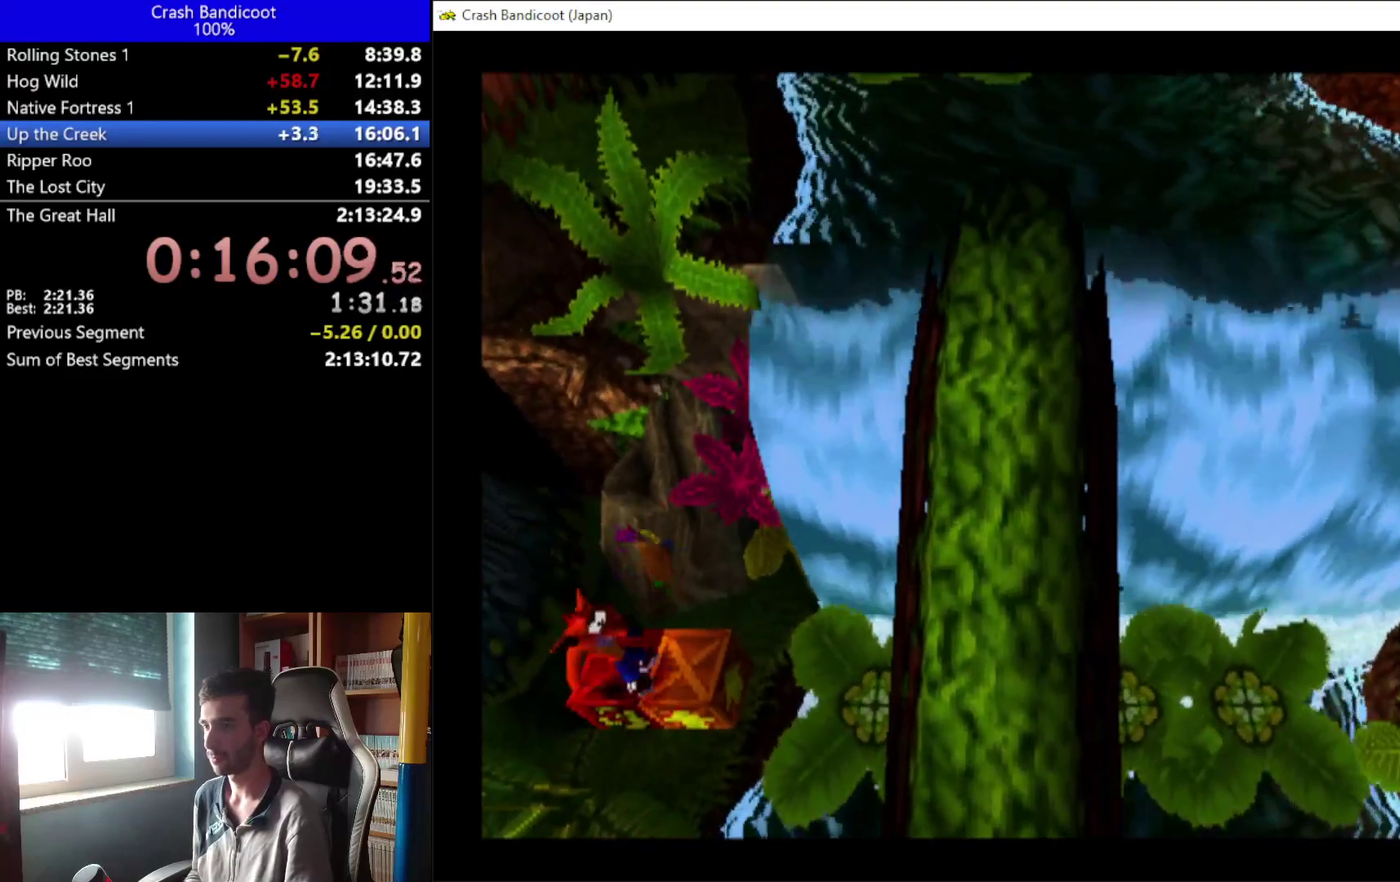
Gameplay with a controller (Xbox layout); each line is a JSON object with the inputs held at the frame after it. "events" lists button and stick changes between this image and that frame as [ms after this image, input, new state], when the widget could be followed in between. This document gives stick clicks only as held states, not as events. Not read: R3 right_stick.
{"buttons": [], "left_stick": "center", "events": [[167, "DPAD_RIGHT", "down"], [267, "DPAD_RIGHT", "up"]]}
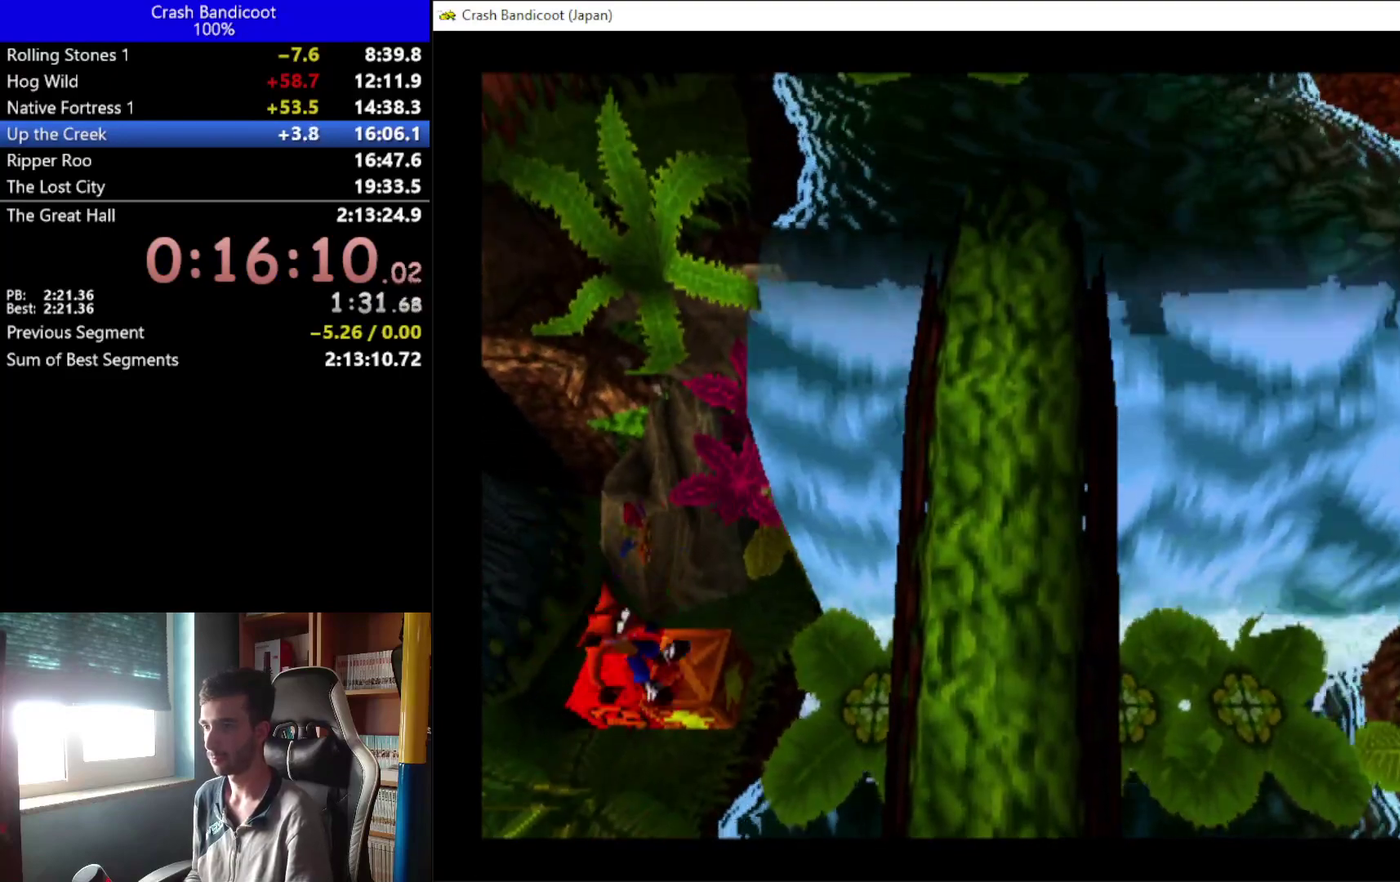
{"buttons": [], "left_stick": "center", "events": []}
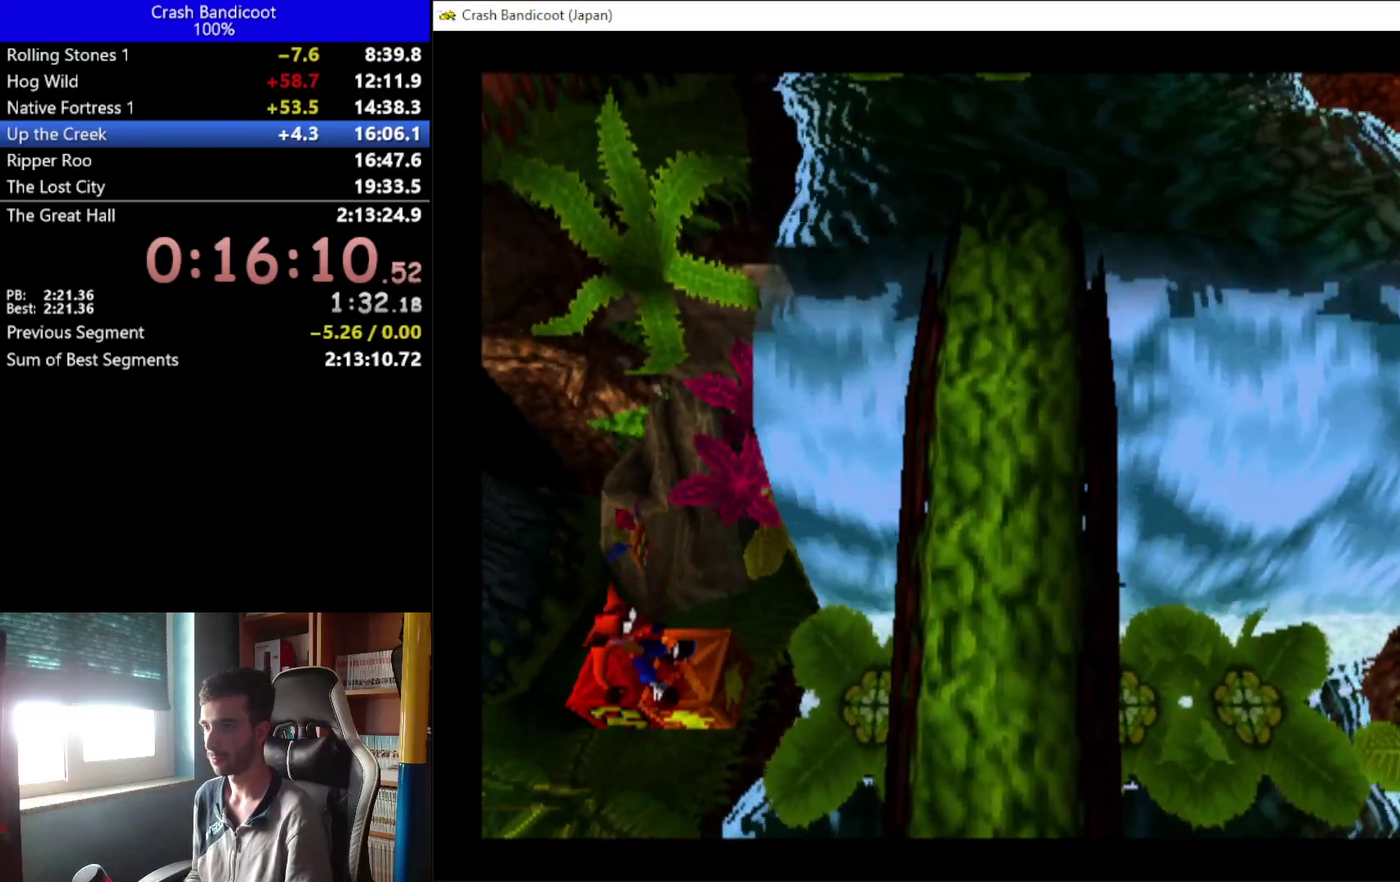
{"buttons": [], "left_stick": "center", "events": [[167, "A", "down"], [333, "A", "up"]]}
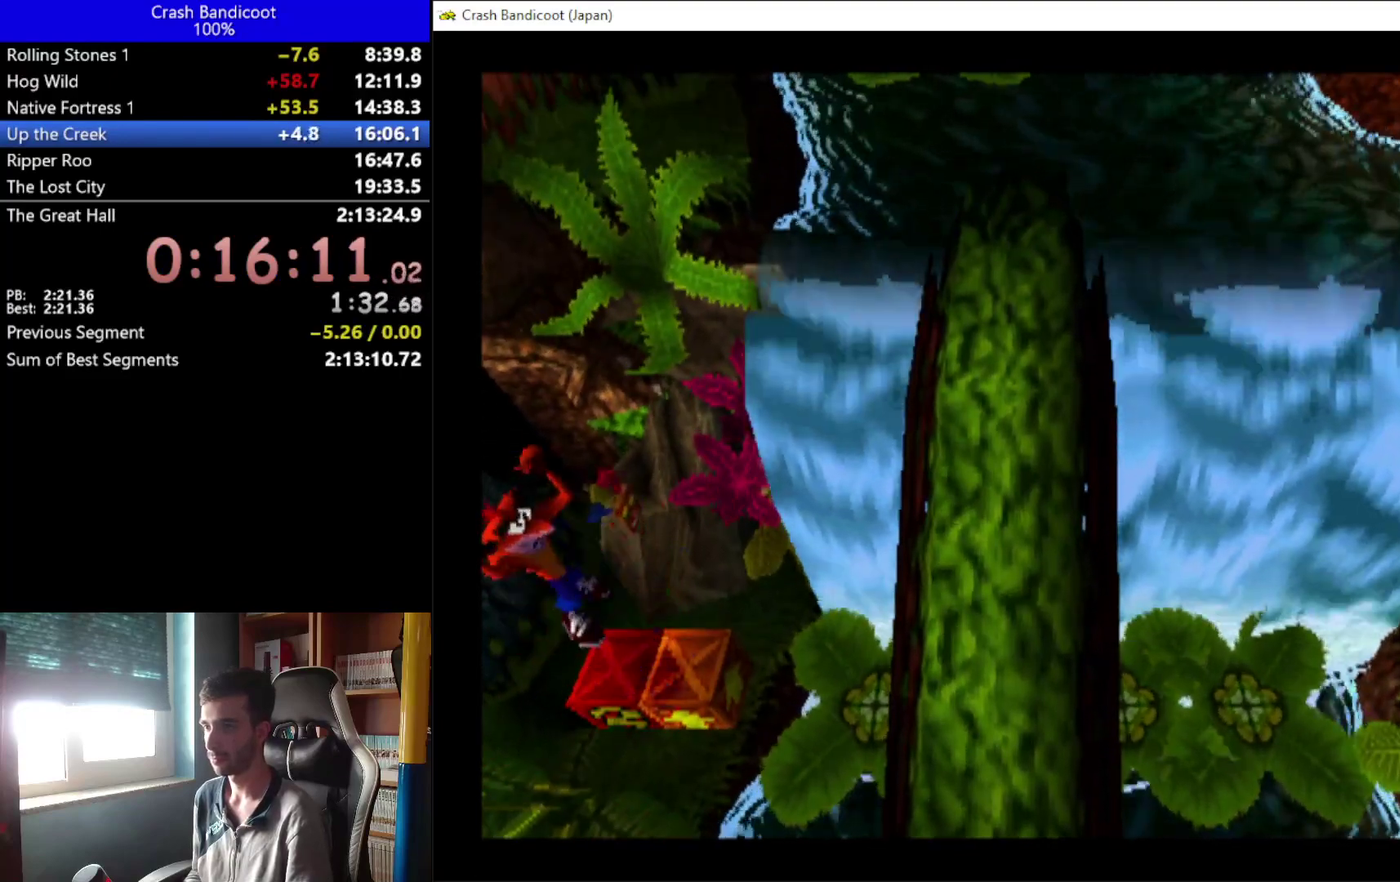
{"buttons": ["A", "DPAD_RIGHT"], "left_stick": "center", "events": [[267, "A", "down"], [267, "DPAD_RIGHT", "down"]]}
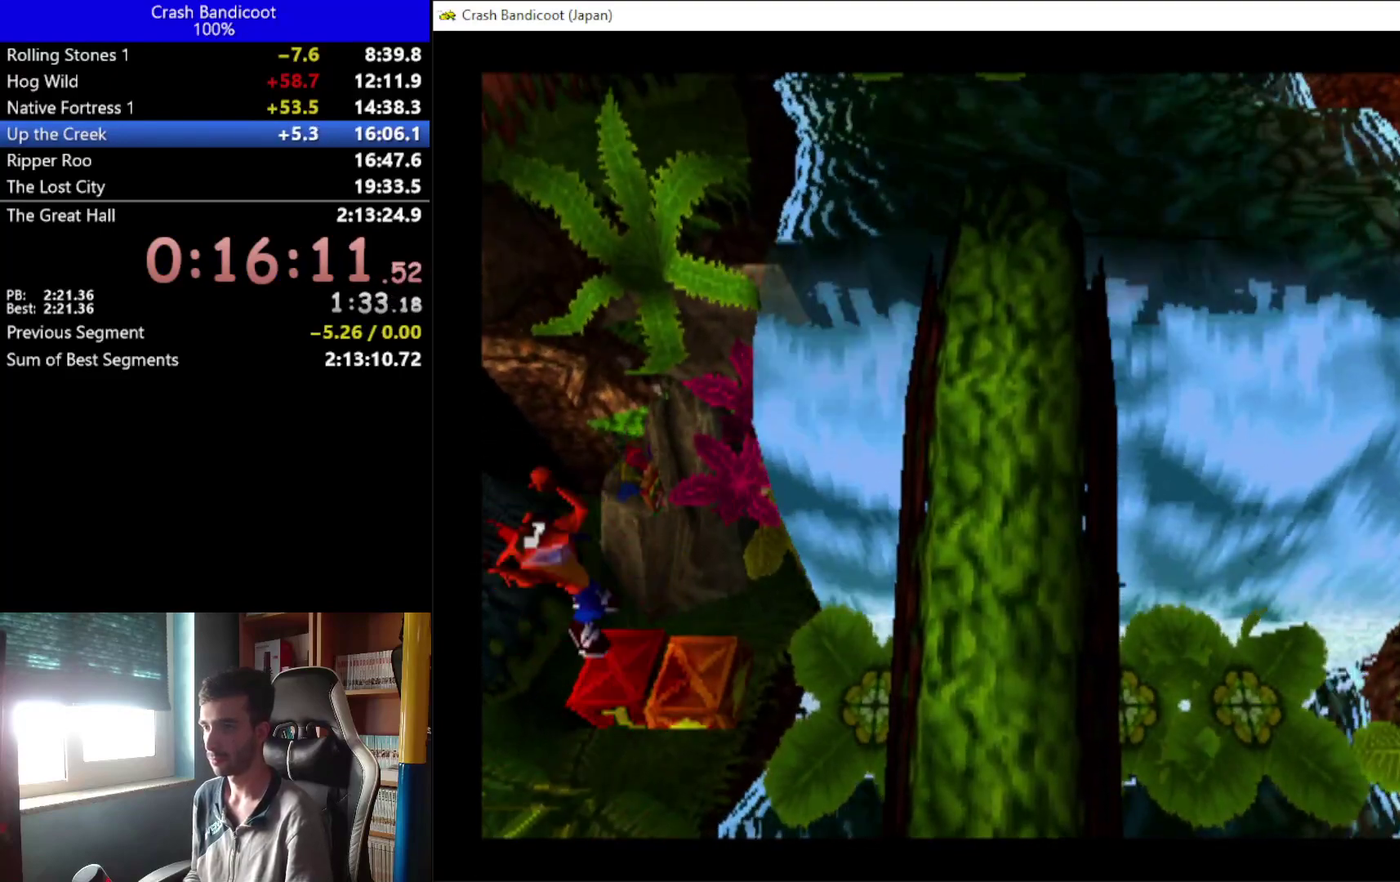
{"buttons": ["DPAD_RIGHT"], "left_stick": "center", "events": [[367, "A", "up"]]}
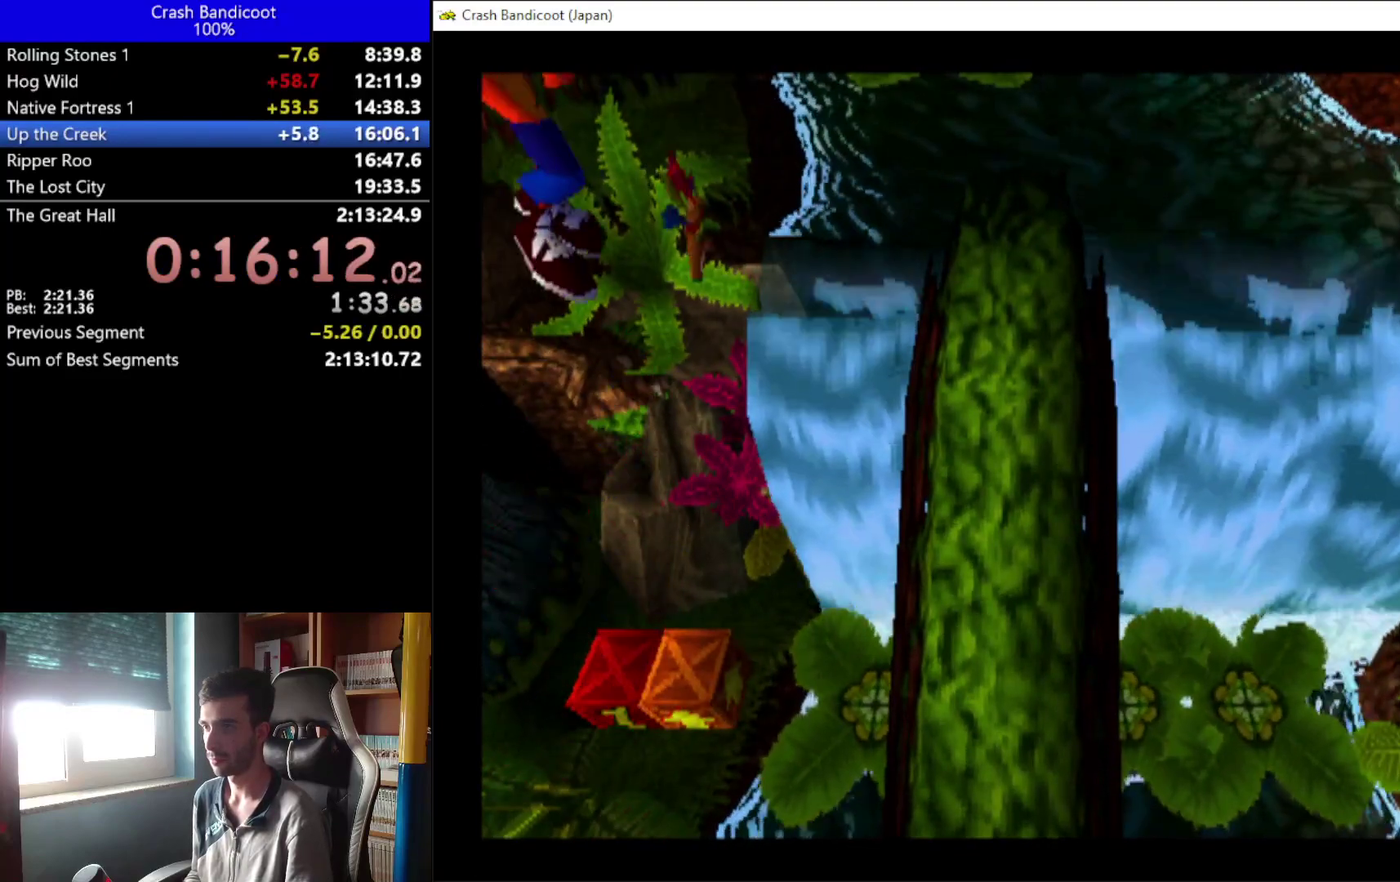
{"buttons": ["DPAD_UP"], "left_stick": "center", "events": [[367, "DPAD_UP", "down"], [400, "DPAD_RIGHT", "up"]]}
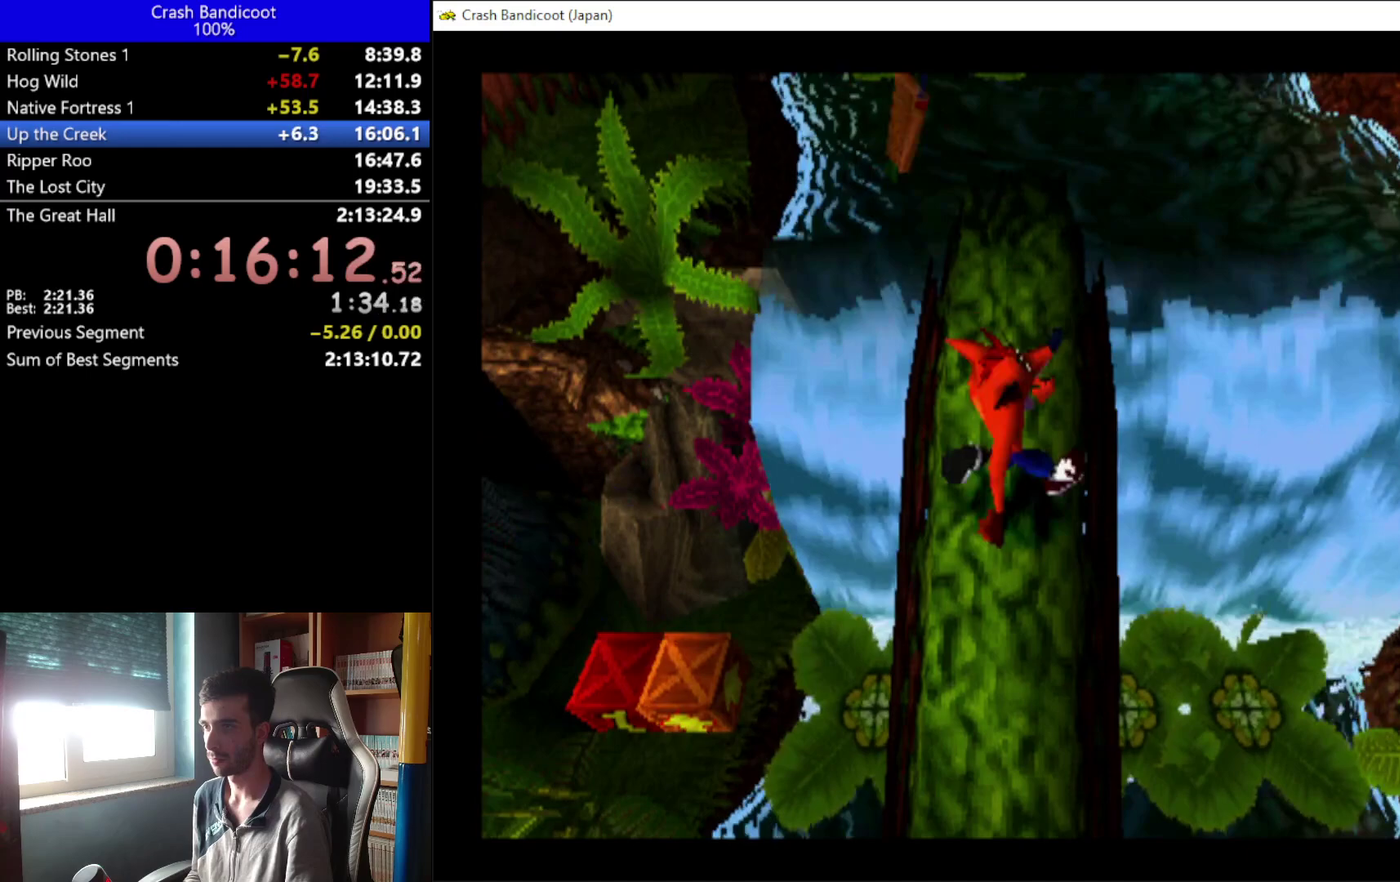
{"buttons": ["DPAD_UP"], "left_stick": "center", "events": [[233, "DPAD_UP", "up"], [433, "DPAD_UP", "down"]]}
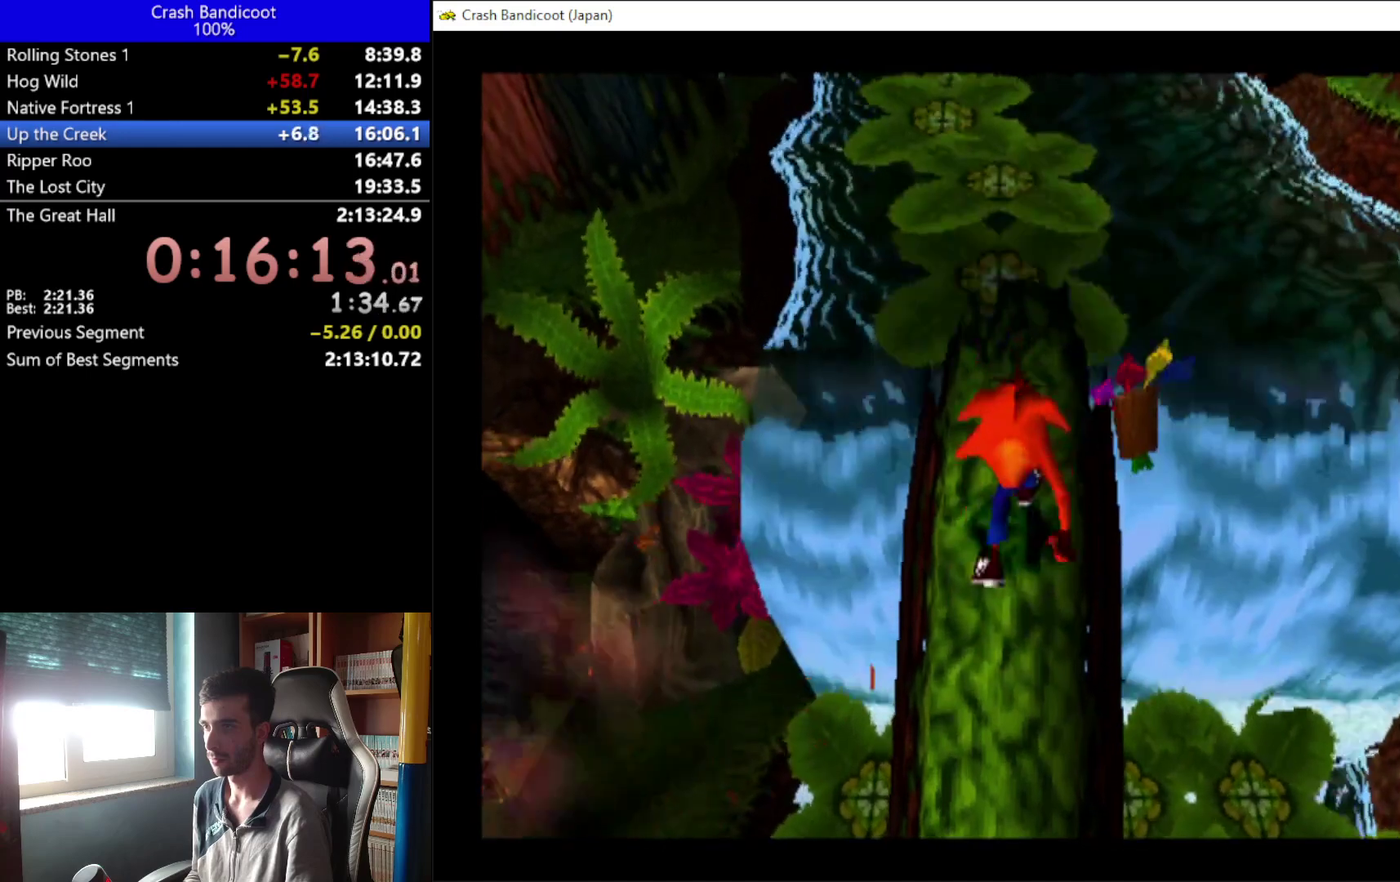
{"buttons": ["A", "DPAD_UP", "DPAD_RIGHT"], "left_stick": "center", "events": [[233, "A", "down"], [300, "DPAD_LEFT", "down"], [400, "DPAD_LEFT", "up"], [433, "DPAD_RIGHT", "down"]]}
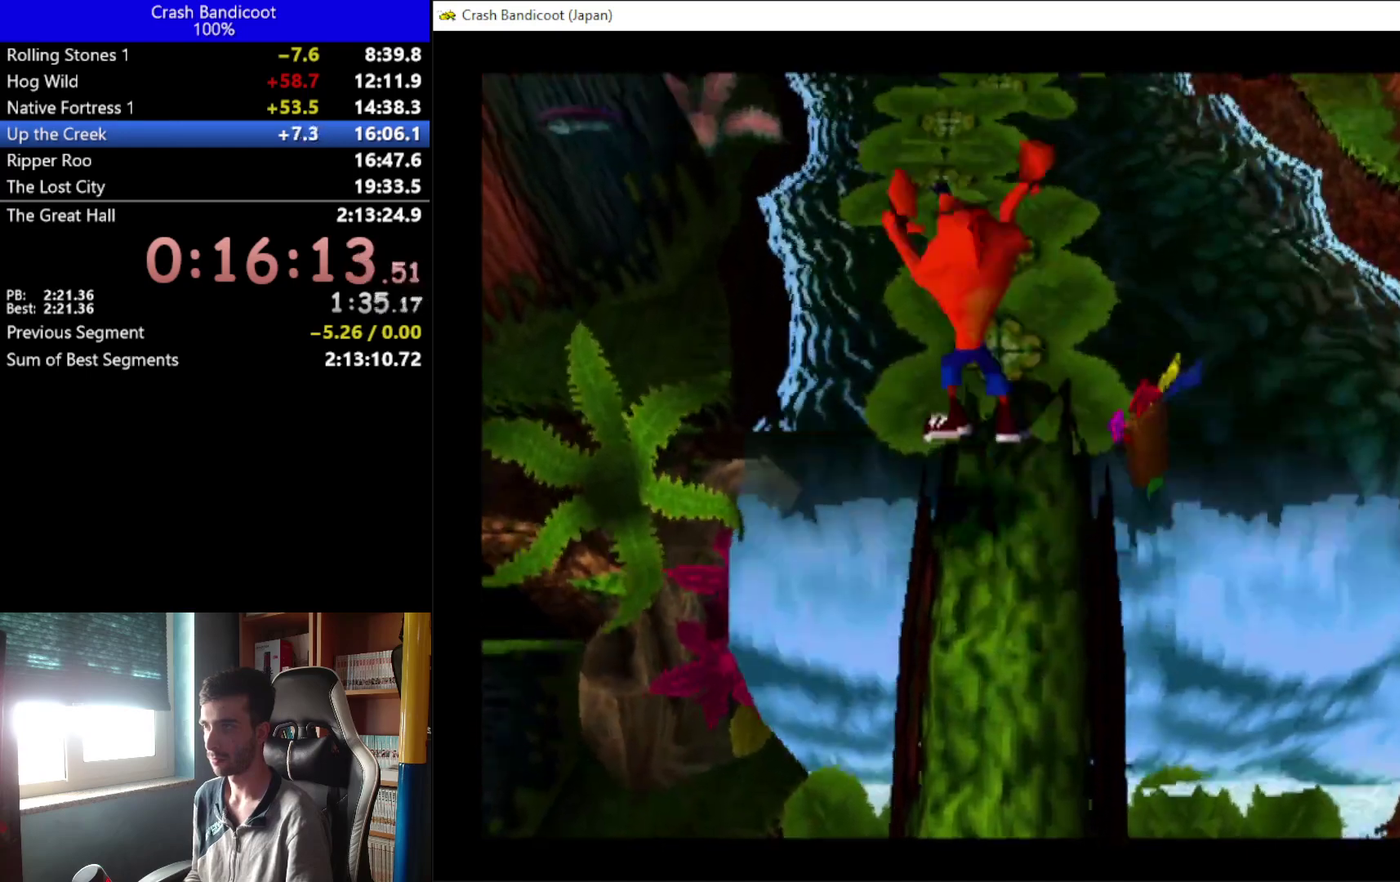
{"buttons": ["DPAD_UP"], "left_stick": "center", "events": [[33, "DPAD_RIGHT", "up"], [33, "L2", "down"], [100, "L2", "up"], [167, "DPAD_RIGHT", "down"], [233, "DPAD_RIGHT", "up"], [333, "A", "up"], [333, "L2", "down"], [400, "L2", "up"]]}
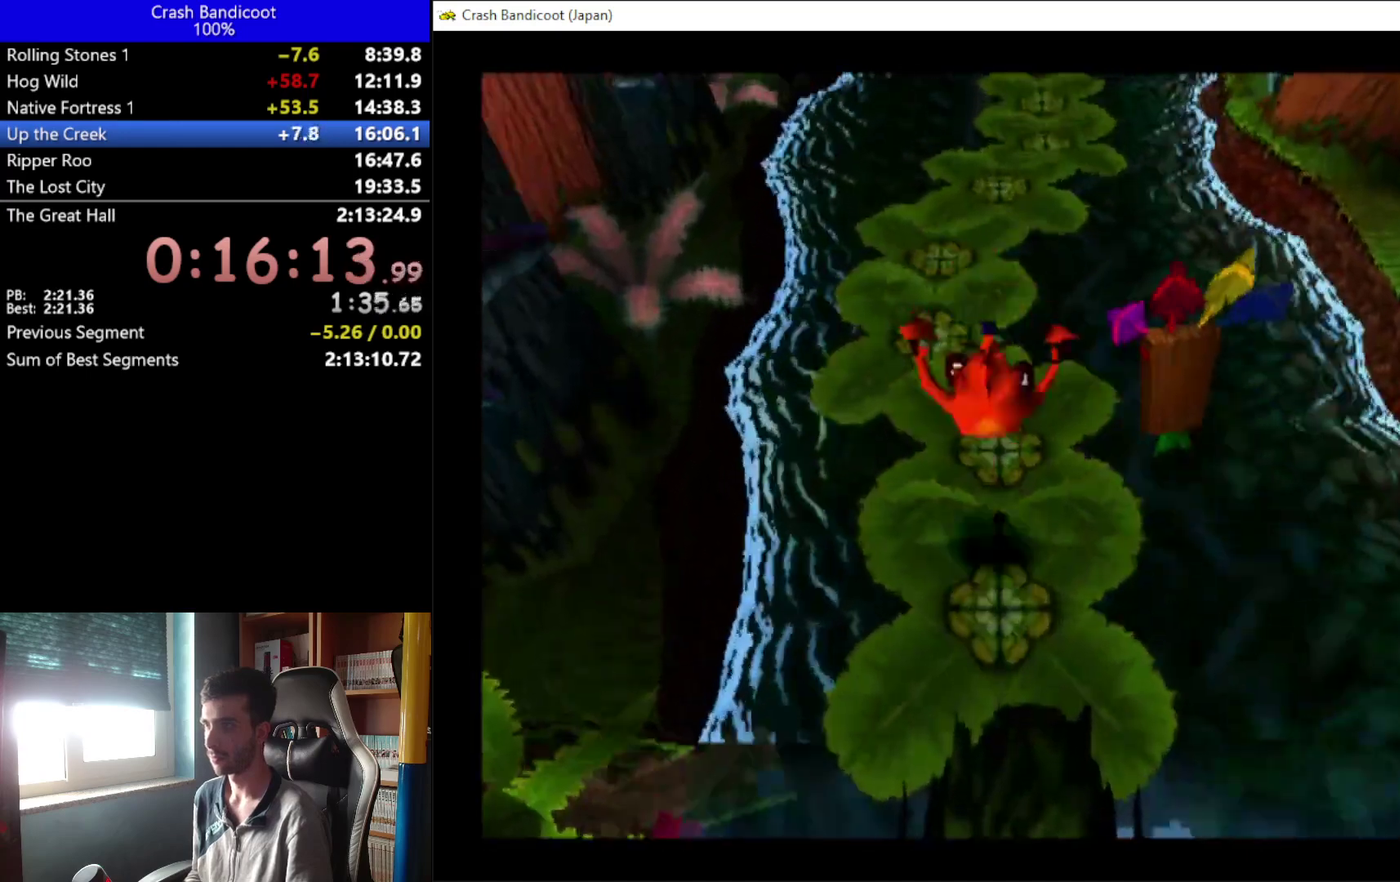
{"buttons": ["A", "DPAD_UP"], "left_stick": "center", "events": [[33, "DPAD_LEFT", "down"], [67, "A", "down"], [100, "DPAD_LEFT", "up"], [267, "DPAD_LEFT", "down"], [333, "DPAD_LEFT", "up"], [367, "DPAD_RIGHT", "down"], [433, "DPAD_RIGHT", "up"]]}
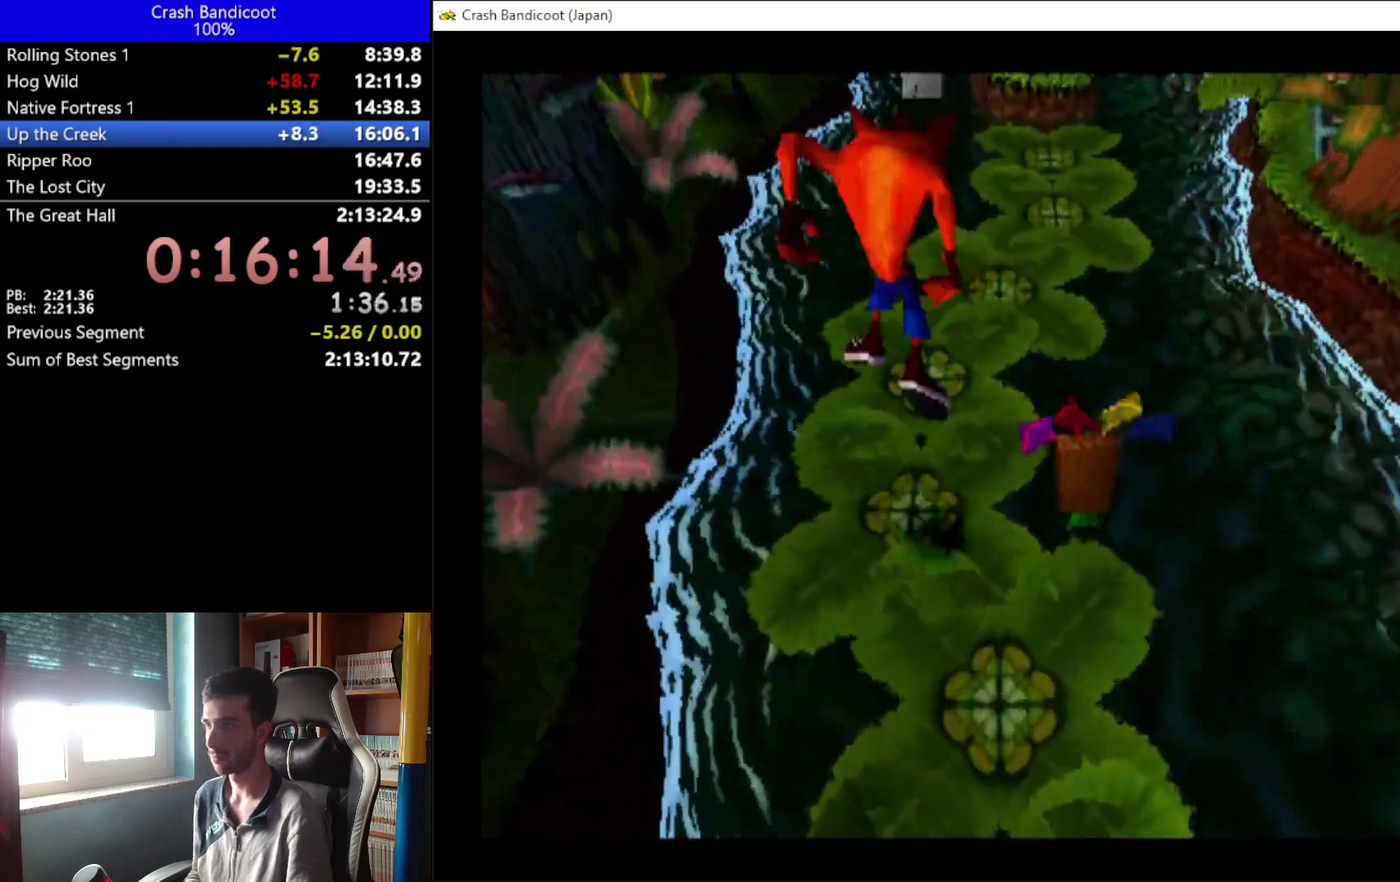
{"buttons": ["A", "DPAD_UP", "DPAD_RIGHT"], "left_stick": "center", "events": [[67, "DPAD_RIGHT", "down"], [167, "A", "up"], [167, "DPAD_RIGHT", "up"], [400, "A", "down"], [400, "DPAD_RIGHT", "down"]]}
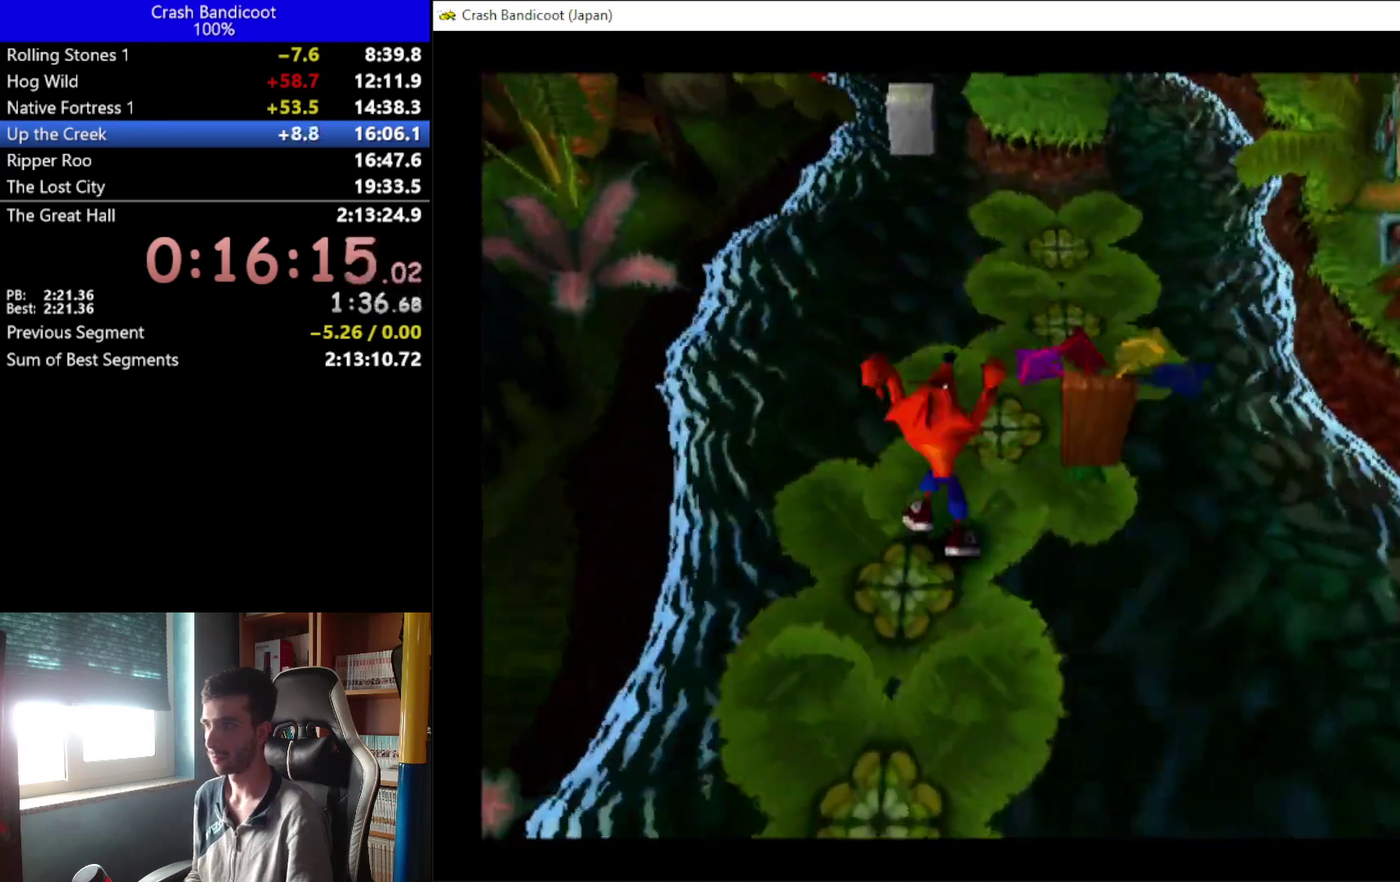
{"buttons": ["A", "DPAD_UP"], "left_stick": "center", "events": [[133, "DPAD_RIGHT", "up"], [267, "DPAD_RIGHT", "down"], [367, "DPAD_RIGHT", "up"]]}
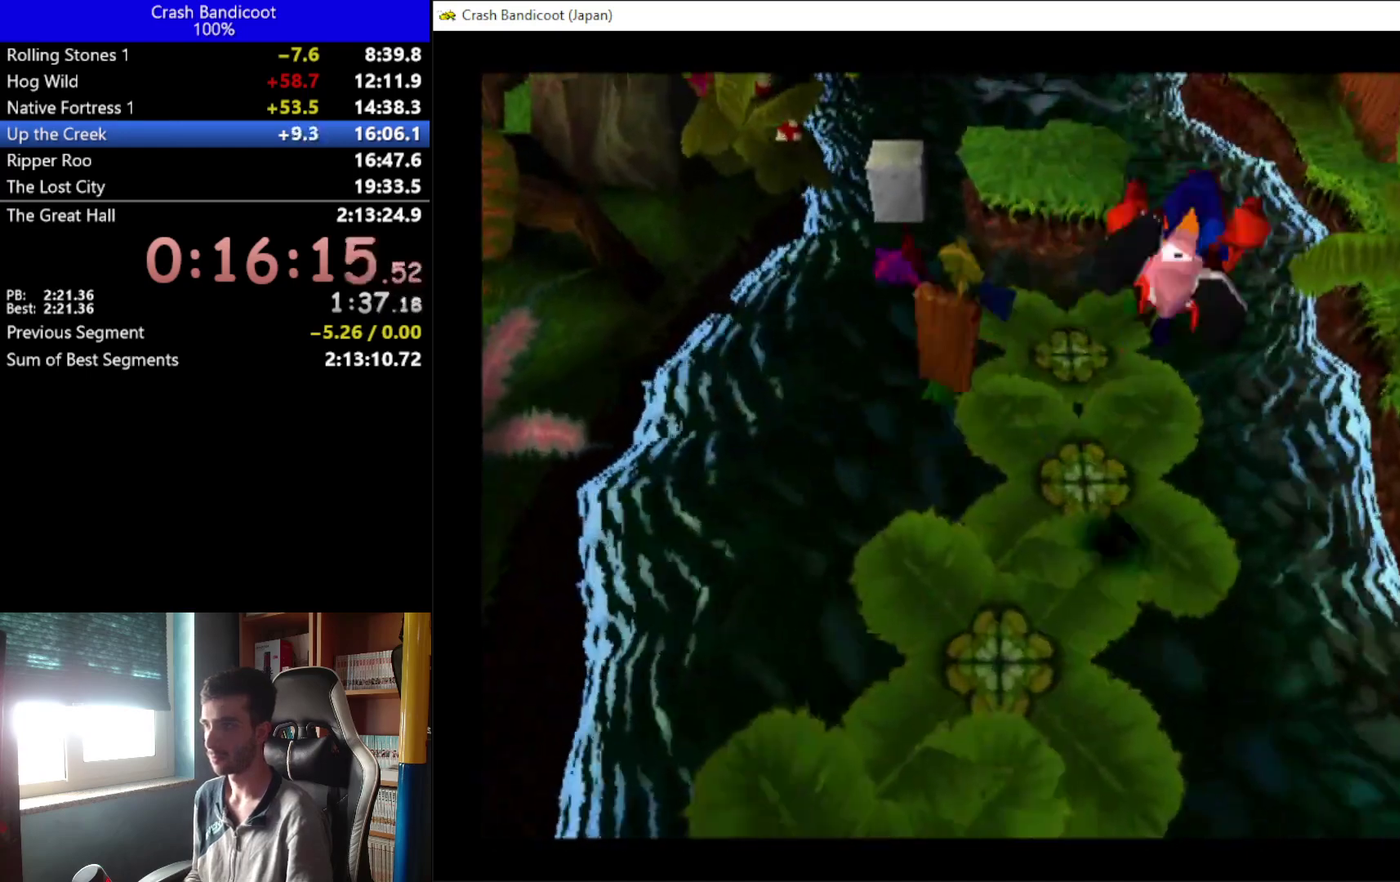
{"buttons": ["DPAD_UP"], "left_stick": "center", "events": [[100, "A", "up"]]}
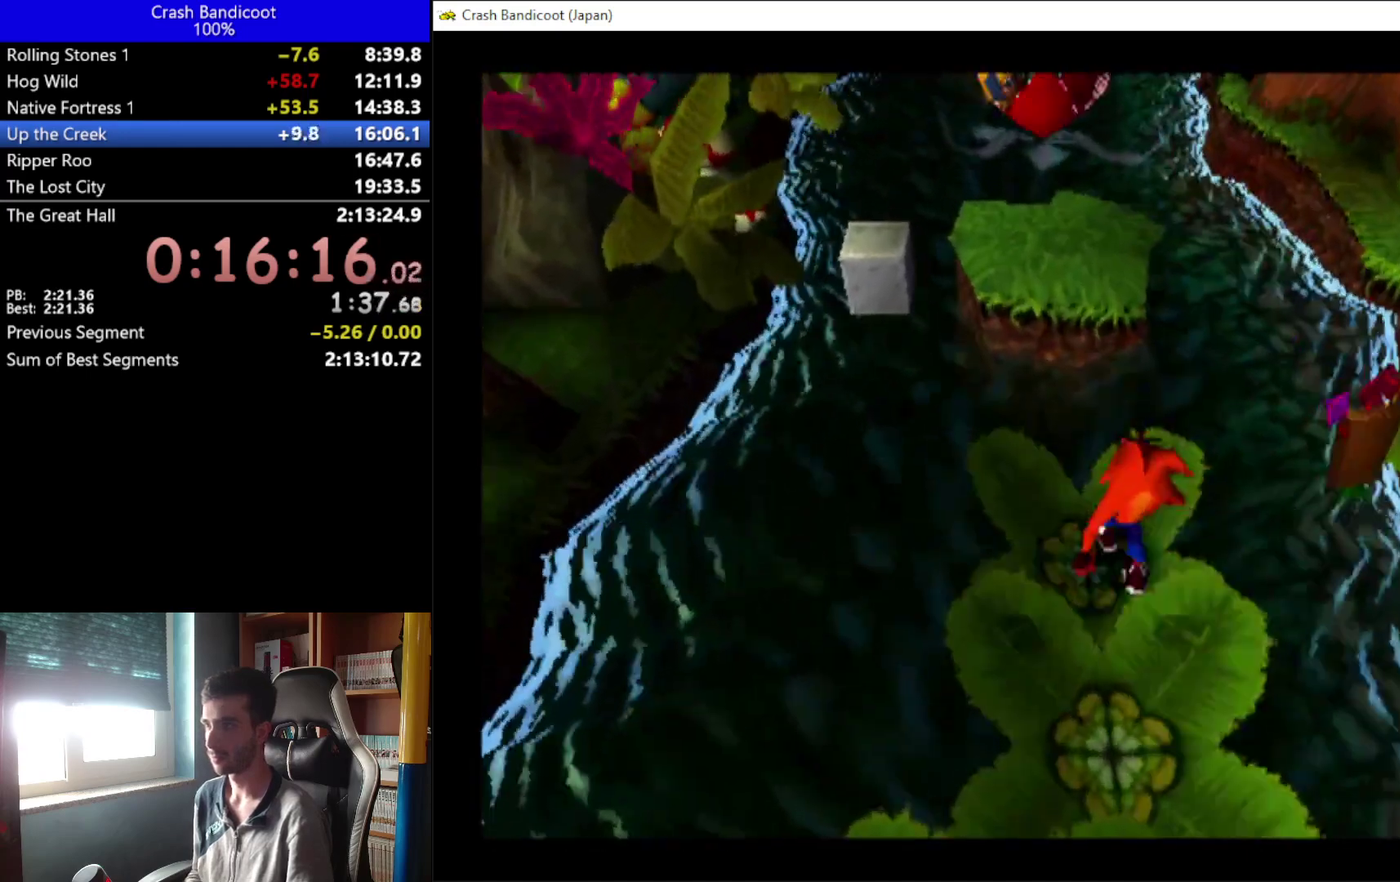
{"buttons": ["DPAD_UP"], "left_stick": "center", "events": [[67, "A", "down"], [100, "DPAD_LEFT", "down"], [167, "DPAD_LEFT", "up"], [233, "DPAD_RIGHT", "down"], [300, "DPAD_RIGHT", "up"], [500, "A", "up"]]}
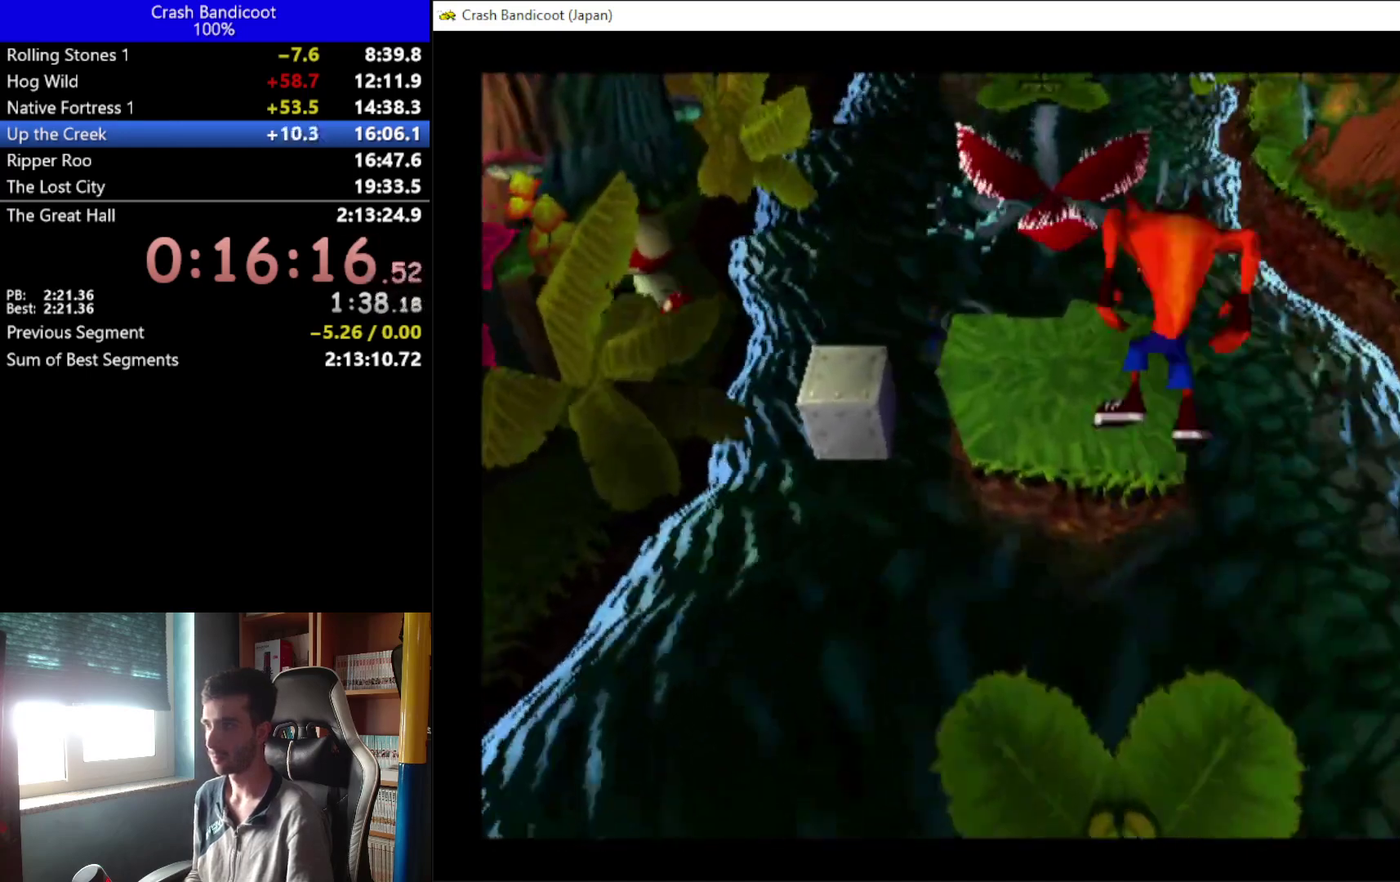
{"buttons": [], "left_stick": "center", "events": [[167, "DPAD_UP", "up"]]}
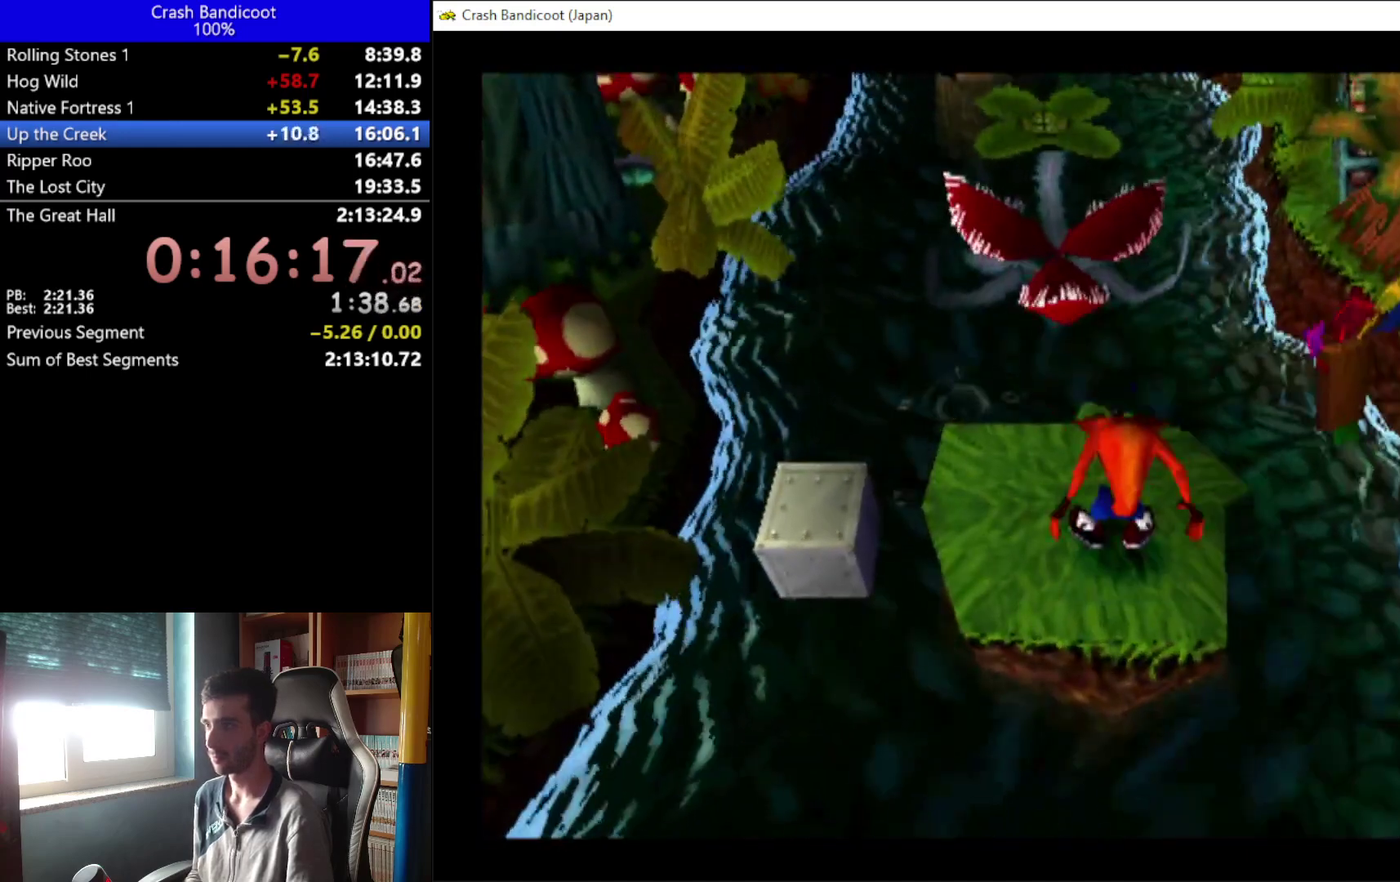
{"buttons": [], "left_stick": "center", "events": []}
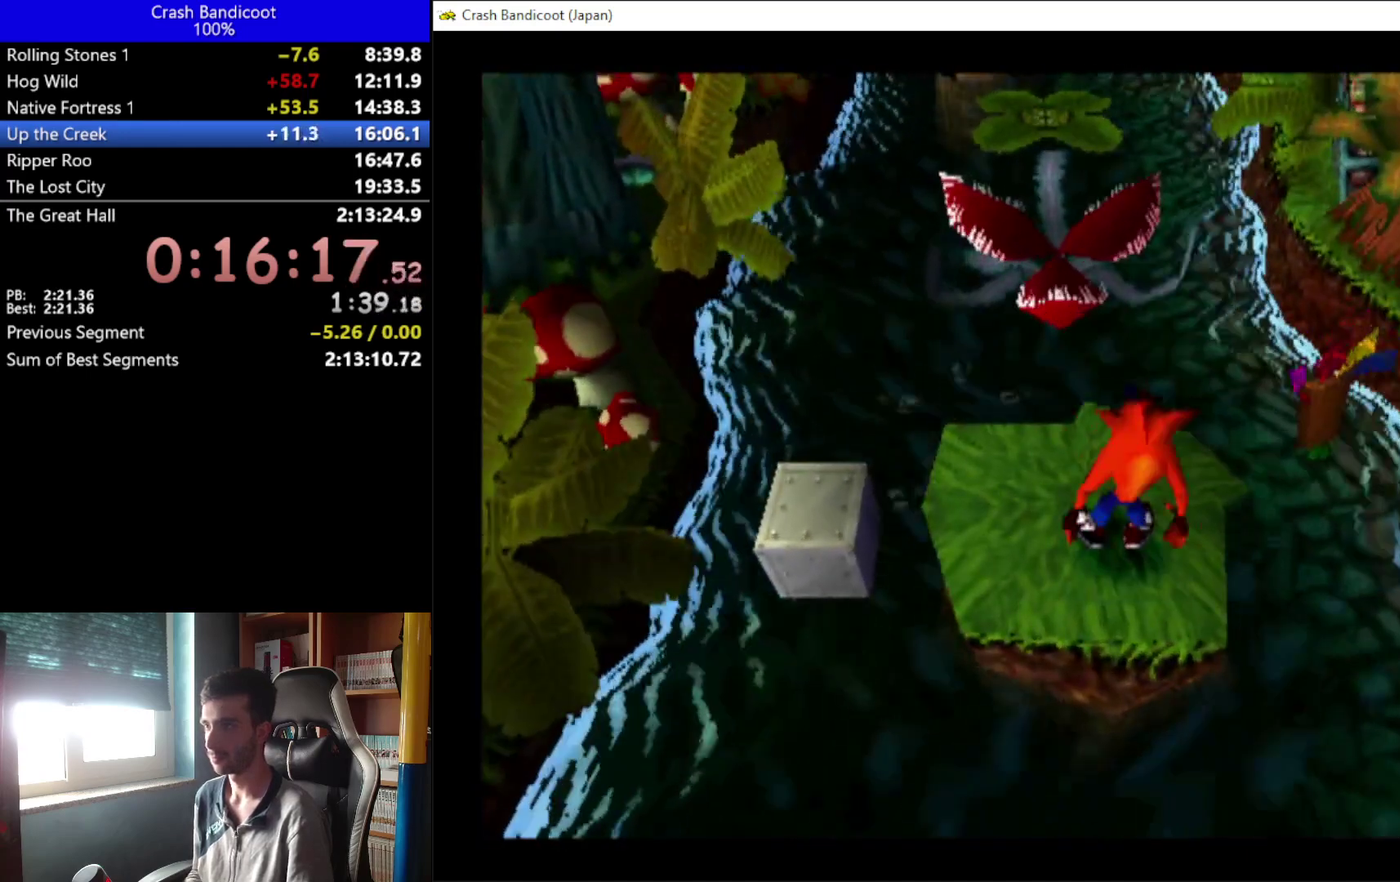
{"buttons": ["A", "DPAD_UP"], "left_stick": "center", "events": [[67, "DPAD_UP", "down"], [233, "DPAD_RIGHT", "down"], [400, "A", "down"], [400, "DPAD_RIGHT", "up"]]}
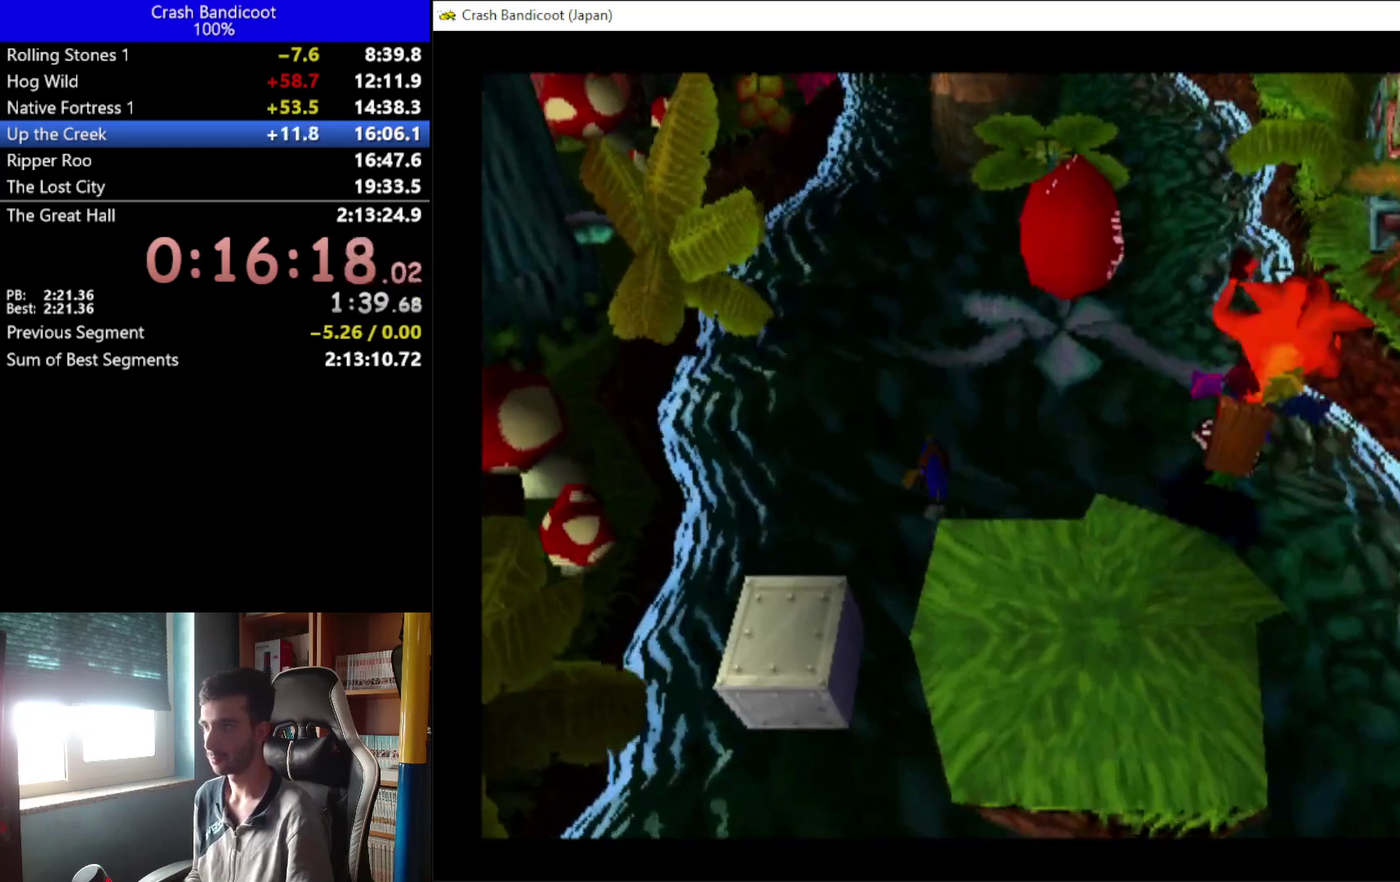
{"buttons": ["DPAD_UP"], "left_stick": "center", "events": [[267, "DPAD_LEFT", "down"], [367, "A", "up"], [400, "DPAD_LEFT", "up"]]}
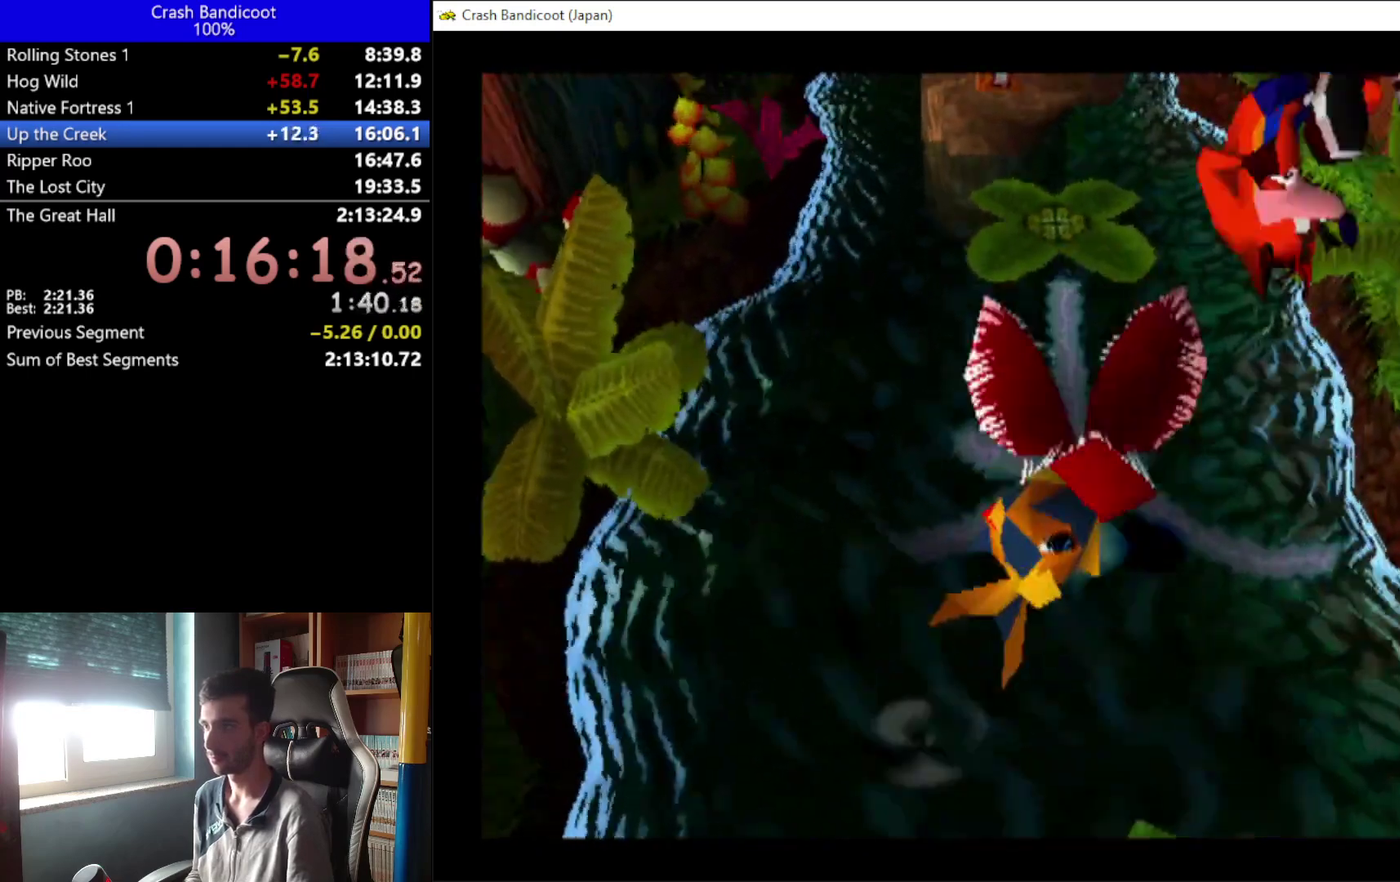
{"buttons": ["A", "DPAD_UP", "DPAD_RIGHT"], "left_stick": "center", "events": [[67, "DPAD_LEFT", "down"], [133, "DPAD_LEFT", "up"], [267, "A", "down"], [367, "DPAD_LEFT", "down"], [433, "DPAD_LEFT", "up"], [500, "DPAD_RIGHT", "down"]]}
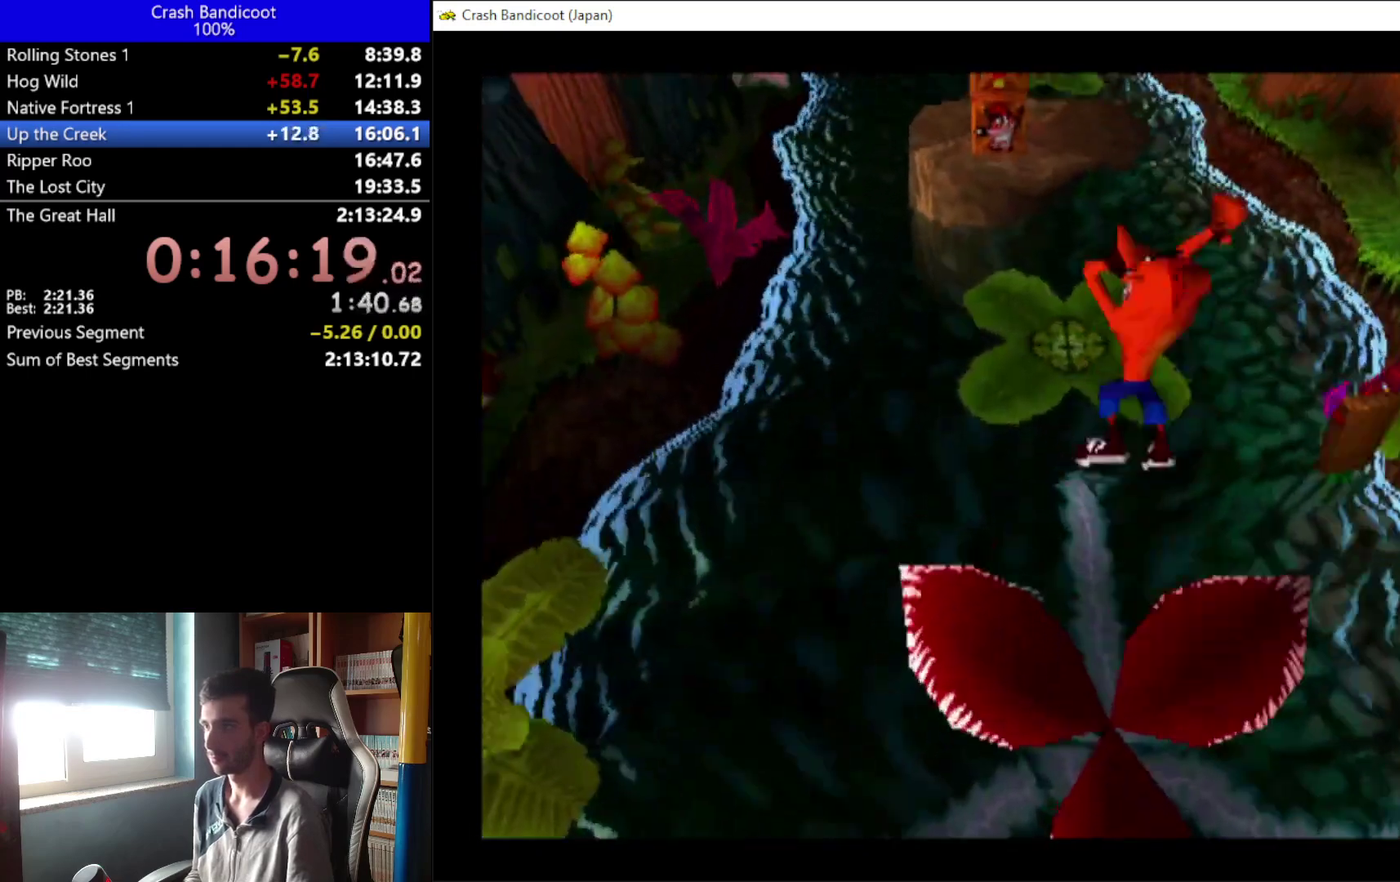
{"buttons": ["DPAD_UP"], "left_stick": "center", "events": [[67, "DPAD_RIGHT", "up"], [133, "A", "up"]]}
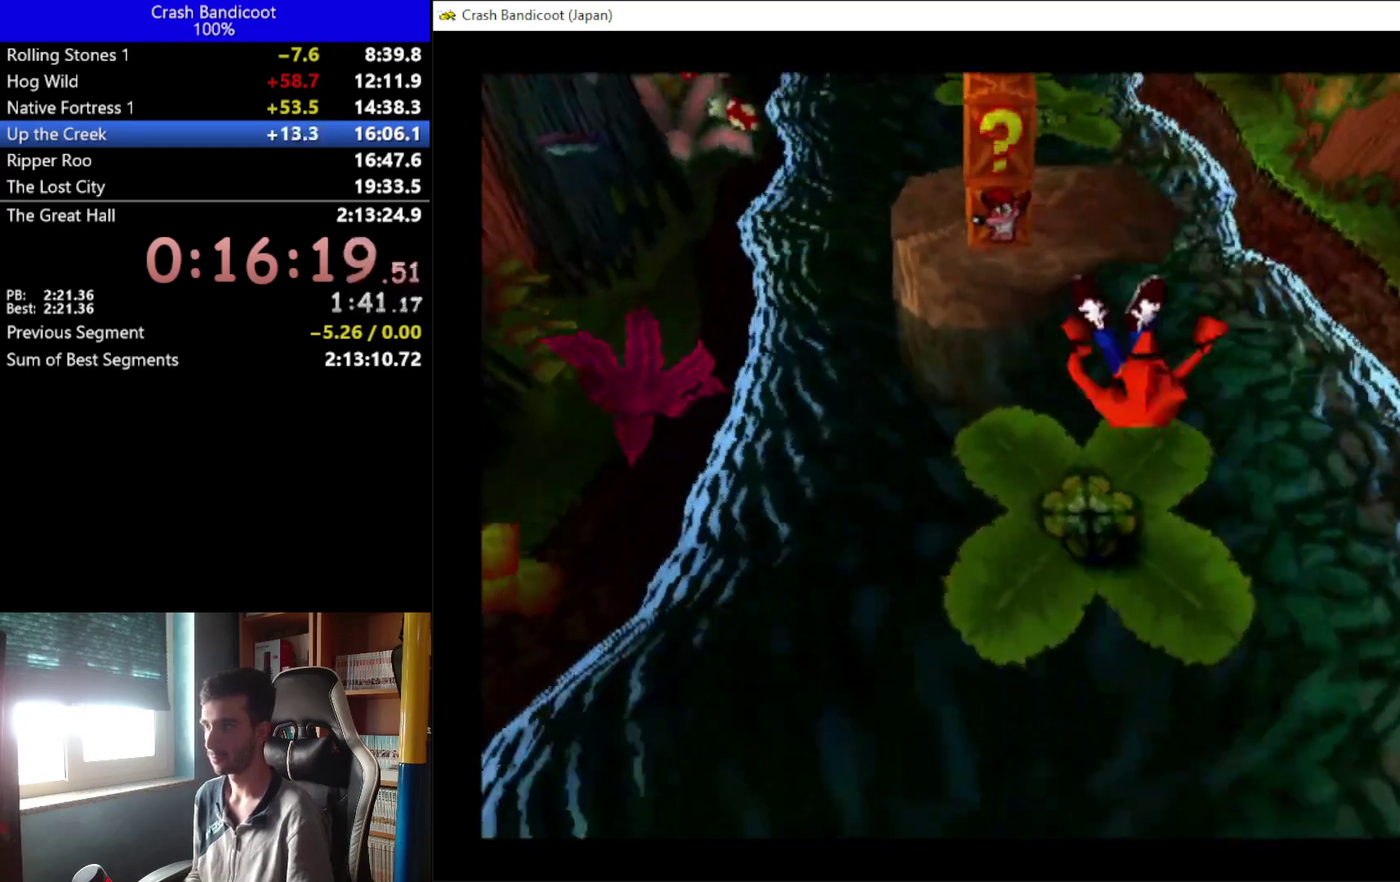
{"buttons": ["A", "DPAD_UP"], "left_stick": "center", "events": [[100, "A", "down"], [267, "DPAD_LEFT", "down"], [333, "DPAD_LEFT", "up"]]}
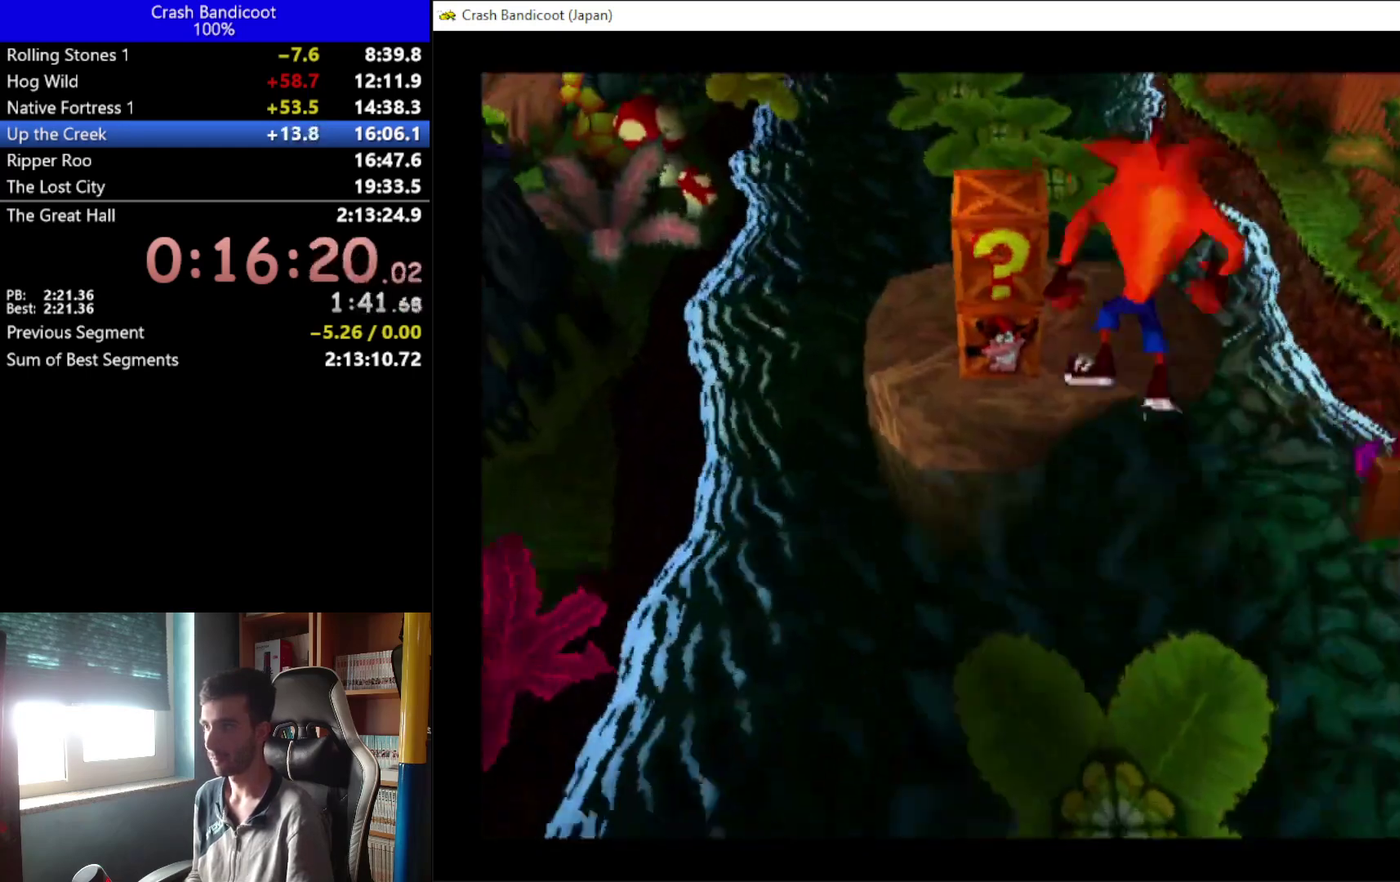
{"buttons": ["X", "DPAD_UP"], "left_stick": "center", "events": [[33, "A", "up"], [200, "DPAD_LEFT", "down"], [233, "X", "down"], [333, "DPAD_LEFT", "up"]]}
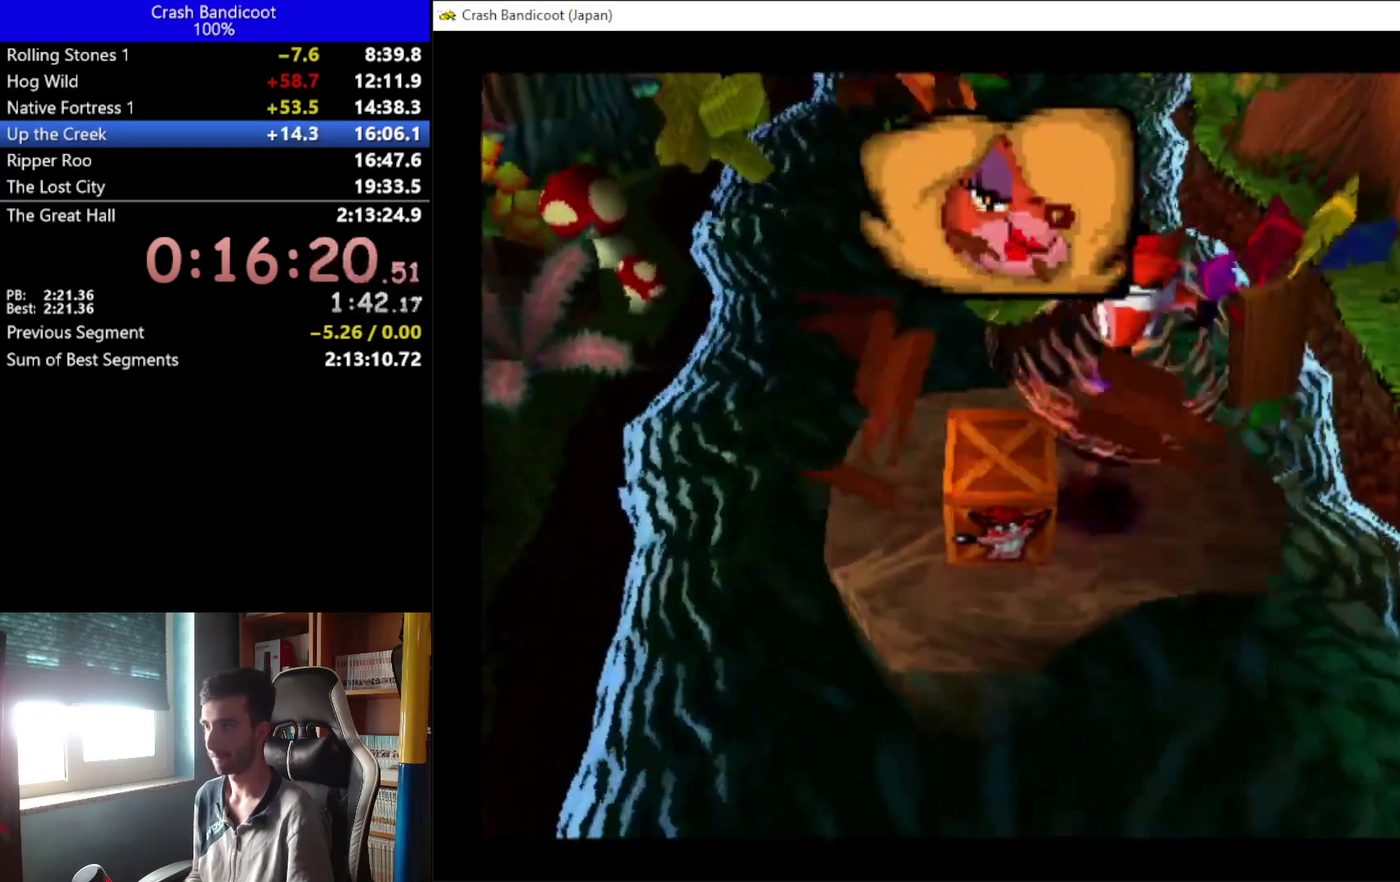
{"buttons": ["A", "DPAD_UP", "DPAD_LEFT"], "left_stick": "center", "events": [[33, "DPAD_RIGHT", "down"], [100, "DPAD_UP", "up"], [100, "X", "up"], [167, "DPAD_DOWN", "down"], [200, "A", "down"], [233, "DPAD_RIGHT", "up"], [367, "DPAD_LEFT", "down"], [467, "DPAD_DOWN", "up"], [467, "DPAD_UP", "down"]]}
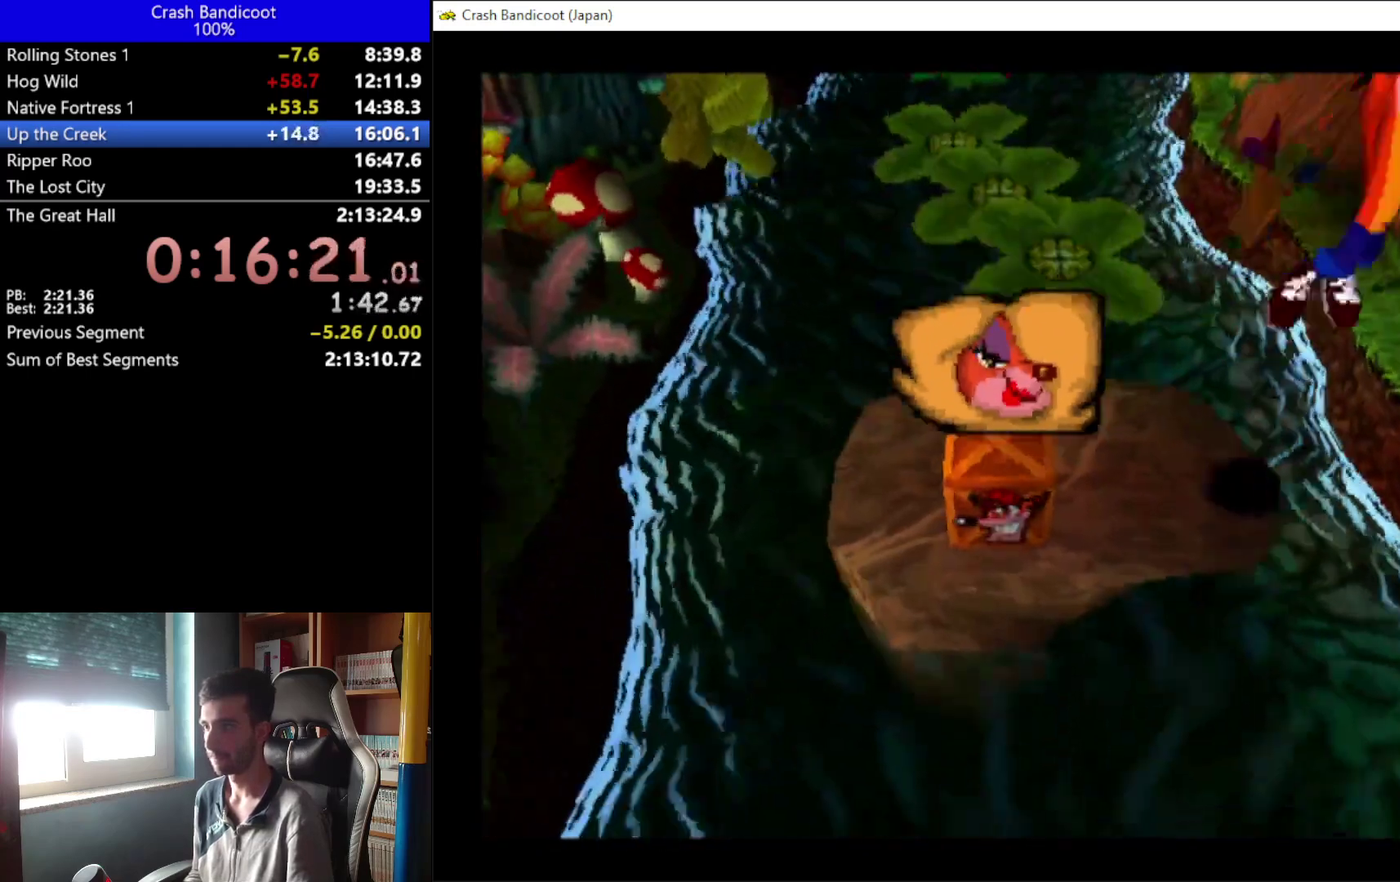
{"buttons": [], "left_stick": "center", "events": [[267, "A", "up"], [400, "DPAD_UP", "up"], [433, "DPAD_LEFT", "up"]]}
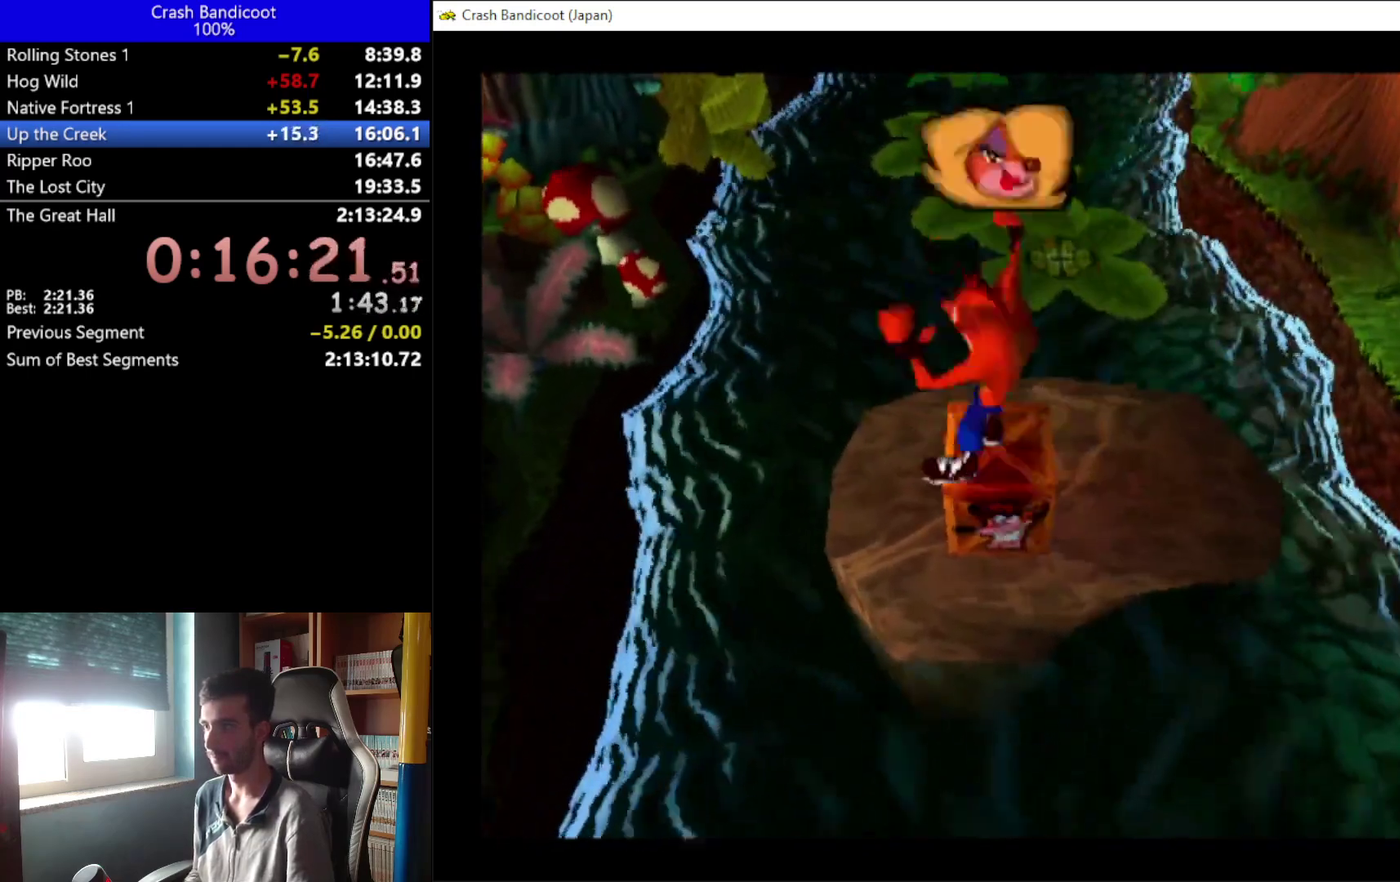
{"buttons": ["DPAD_DOWN", "DPAD_RIGHT"], "left_stick": "center", "events": [[200, "DPAD_RIGHT", "down"], [433, "DPAD_DOWN", "down"]]}